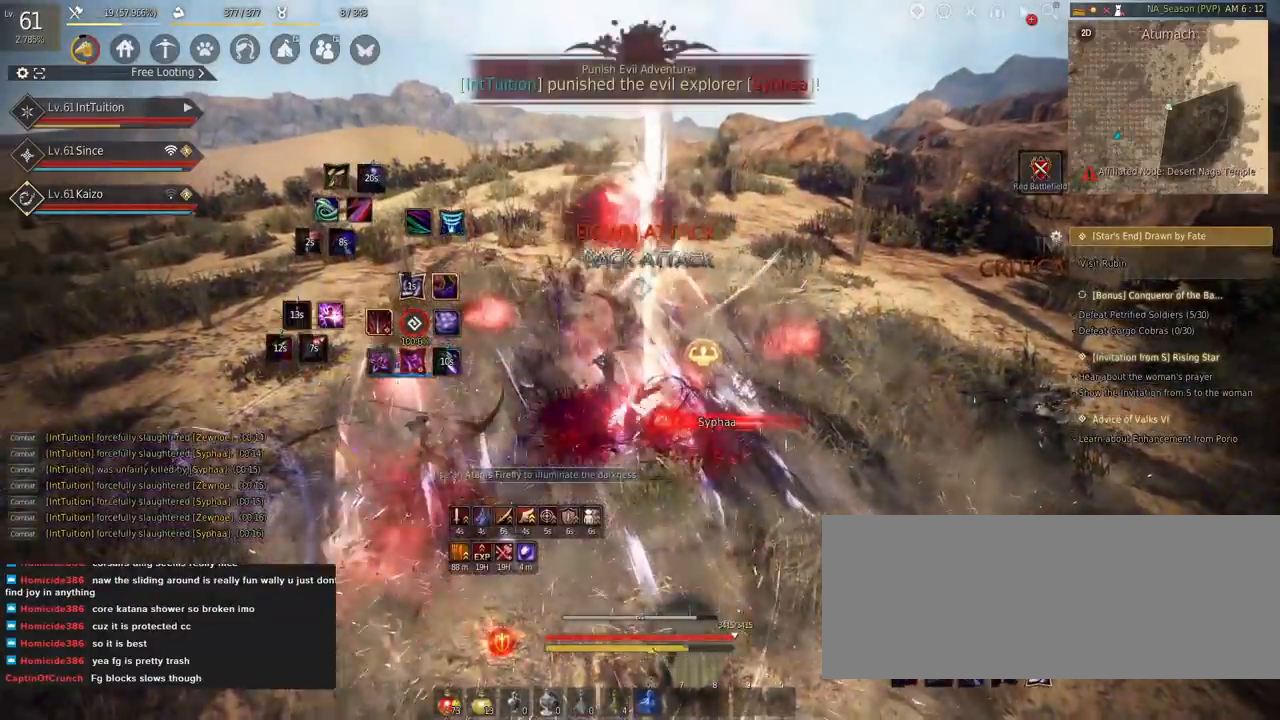
Gameplay with keyboard and mouse; each line is a JSON object with the keys and mouse buttons held at the frame after it. "events" lists presses ("down") and releases ("up") of "a", "d", "e", "f", "q", "r", "s", "shift", "space", "tab", "w", "mouse_left" and "mouse_right" between this image and that frame as [ms after this image, input, new state], when the widget could be followed in between. "mouse_left", "mouse_right" = the "left", "right" buttons of the "mouse" list. No other keys are recorded. Mouse movement is not recorded.
{"keys": [], "mouse": [], "events": []}
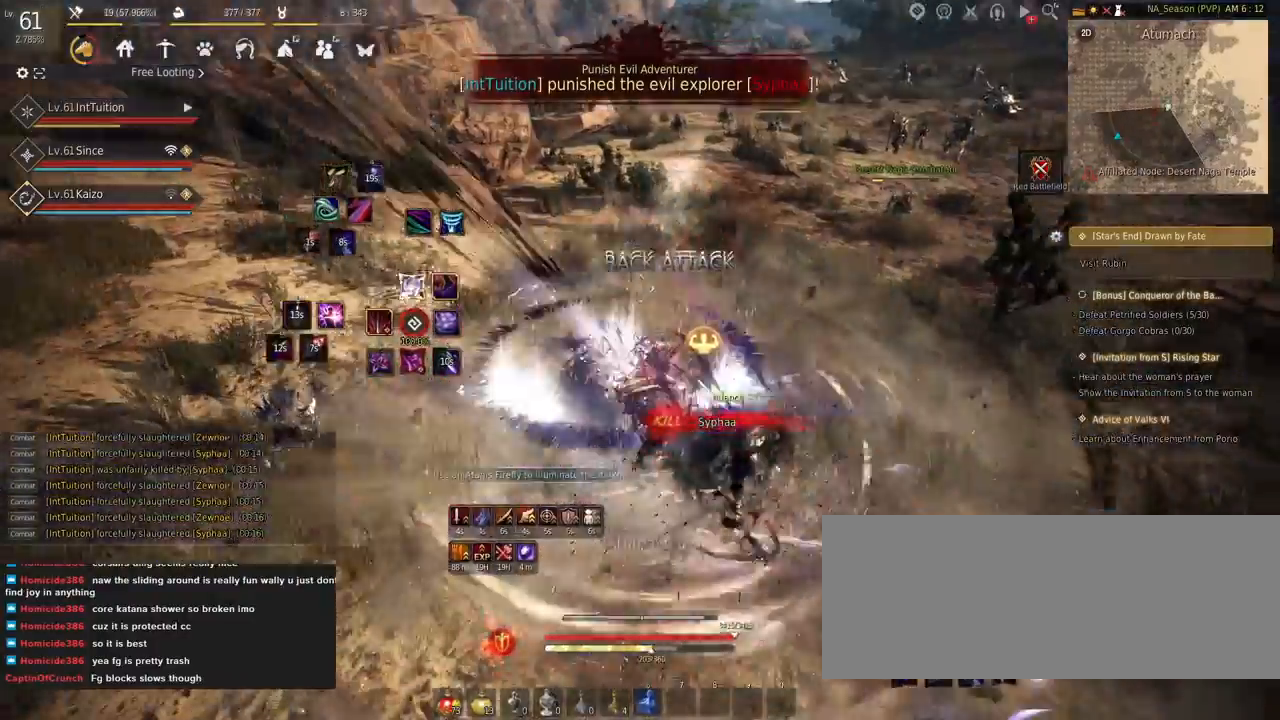
{"keys": ["shift"], "mouse": [], "events": [[184, "w", "down"], [234, "f", "down"], [317, "f", "up"], [350, "w", "up"], [417, "shift", "down"]]}
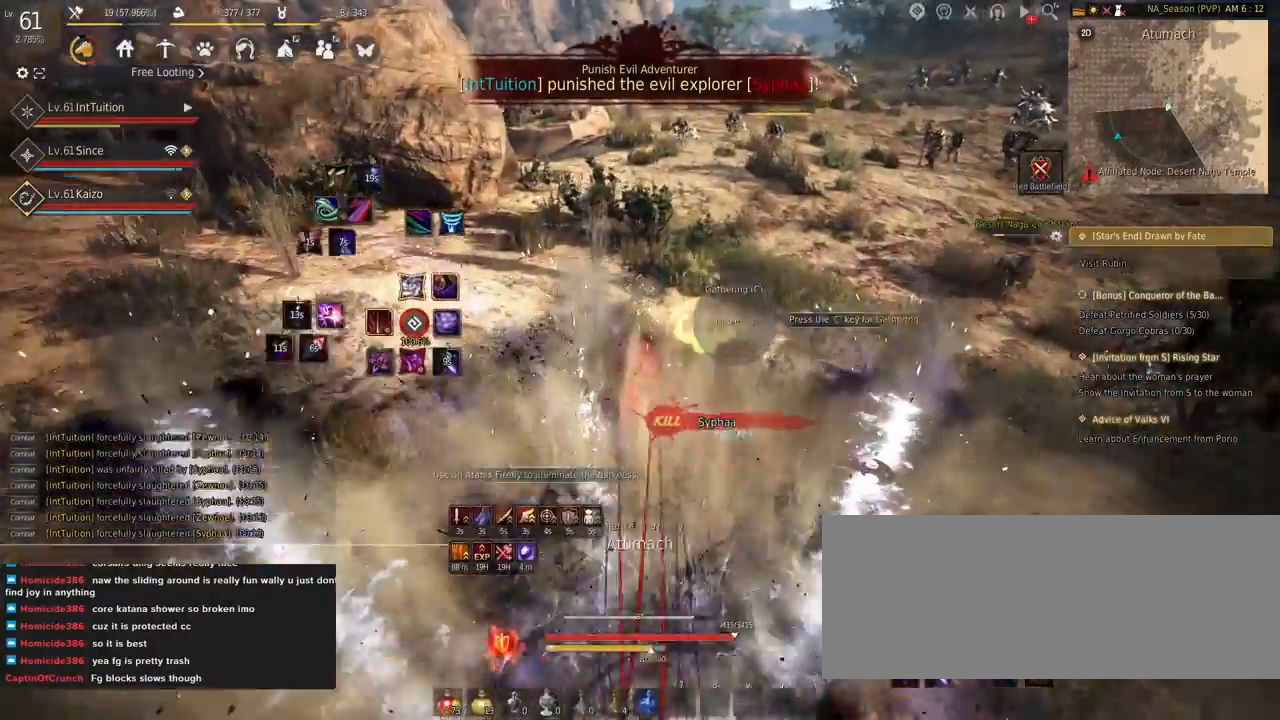
{"keys": ["a"], "mouse": [], "events": [[17, "r", "down"], [117, "shift", "up"], [150, "r", "up"], [300, "a", "down"]]}
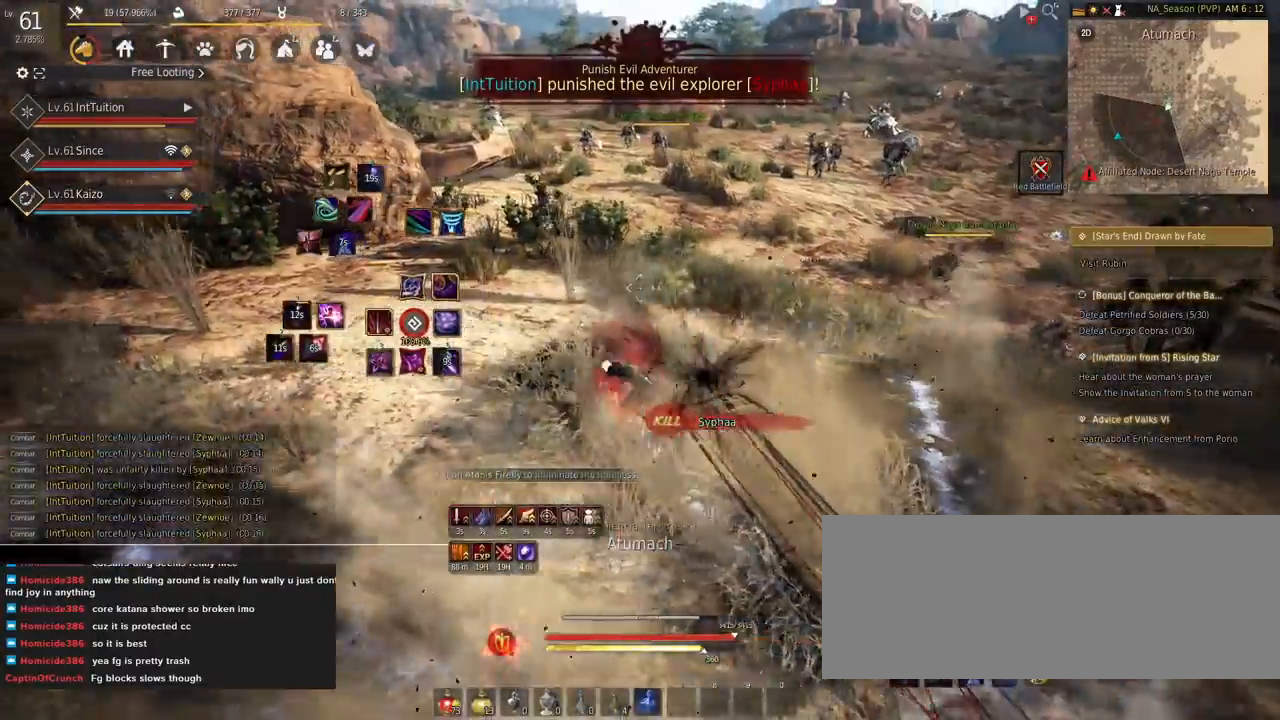
{"keys": ["a"], "mouse": [], "events": [[300, "mouse_left", "down"], [500, "mouse_left", "up"]]}
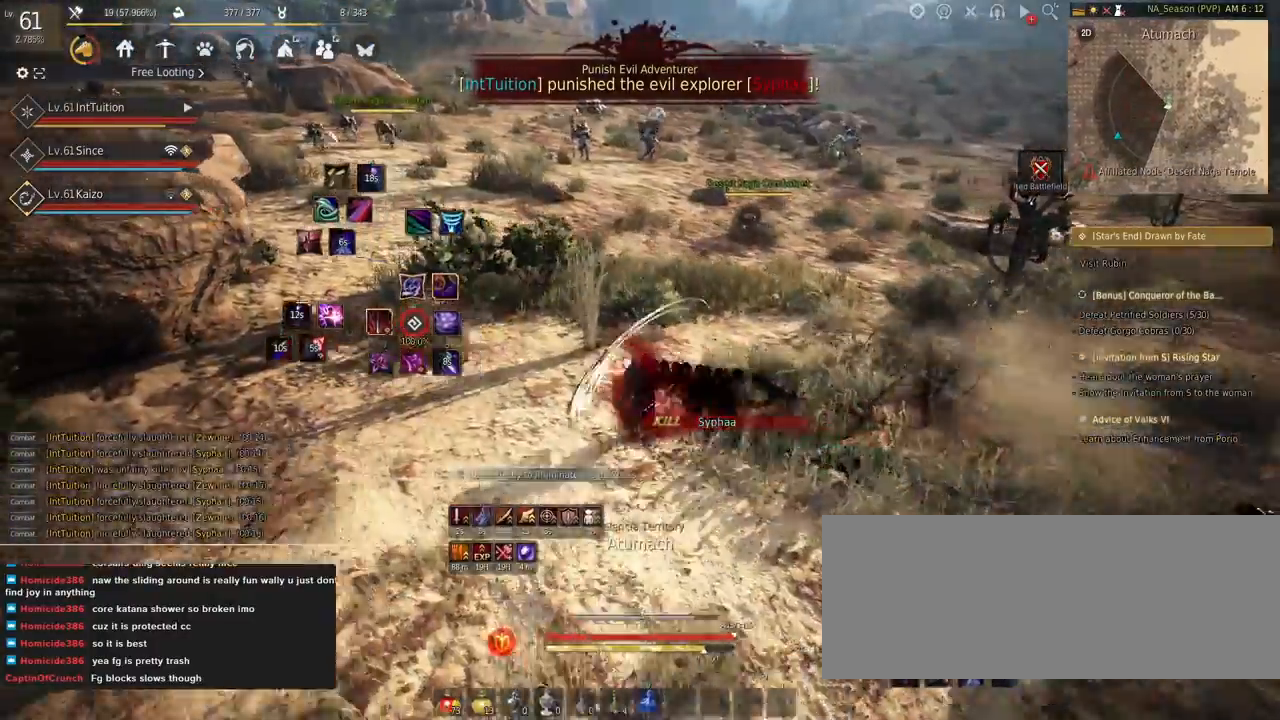
{"keys": ["w"], "mouse": [], "events": [[34, "a", "up"], [450, "w", "down"]]}
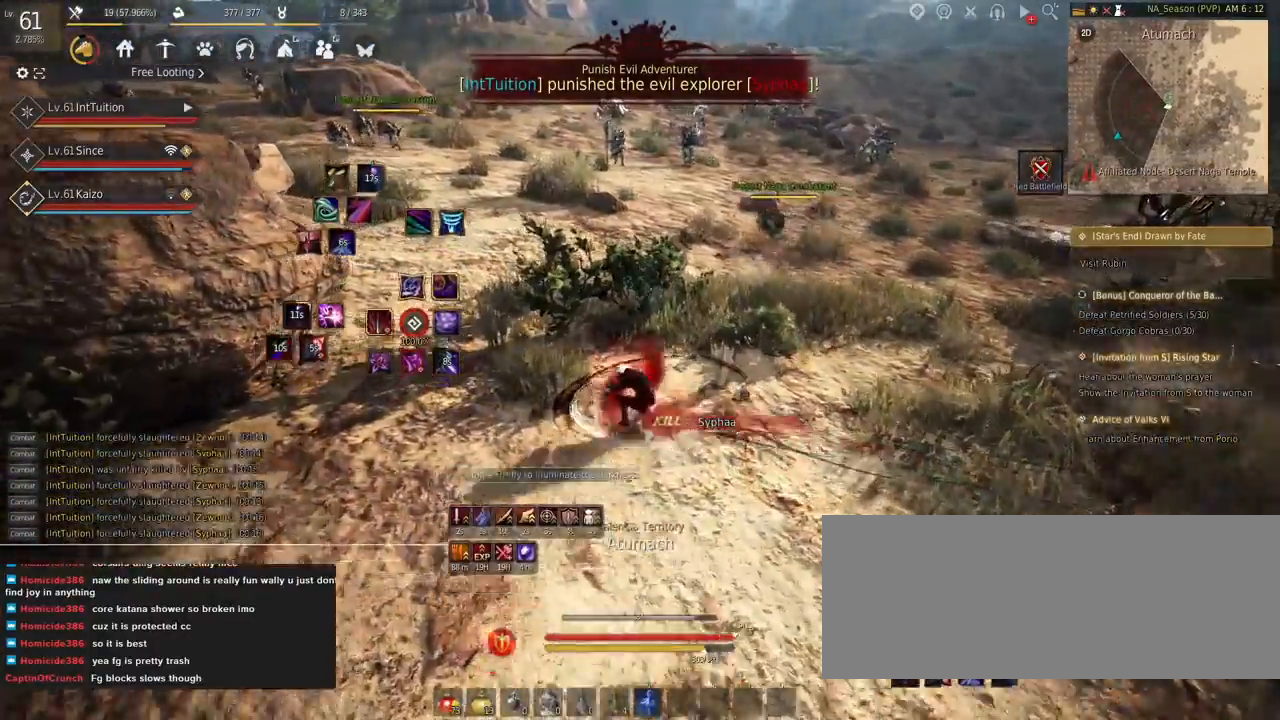
{"keys": ["f", "w"], "mouse": [], "events": [[467, "f", "down"]]}
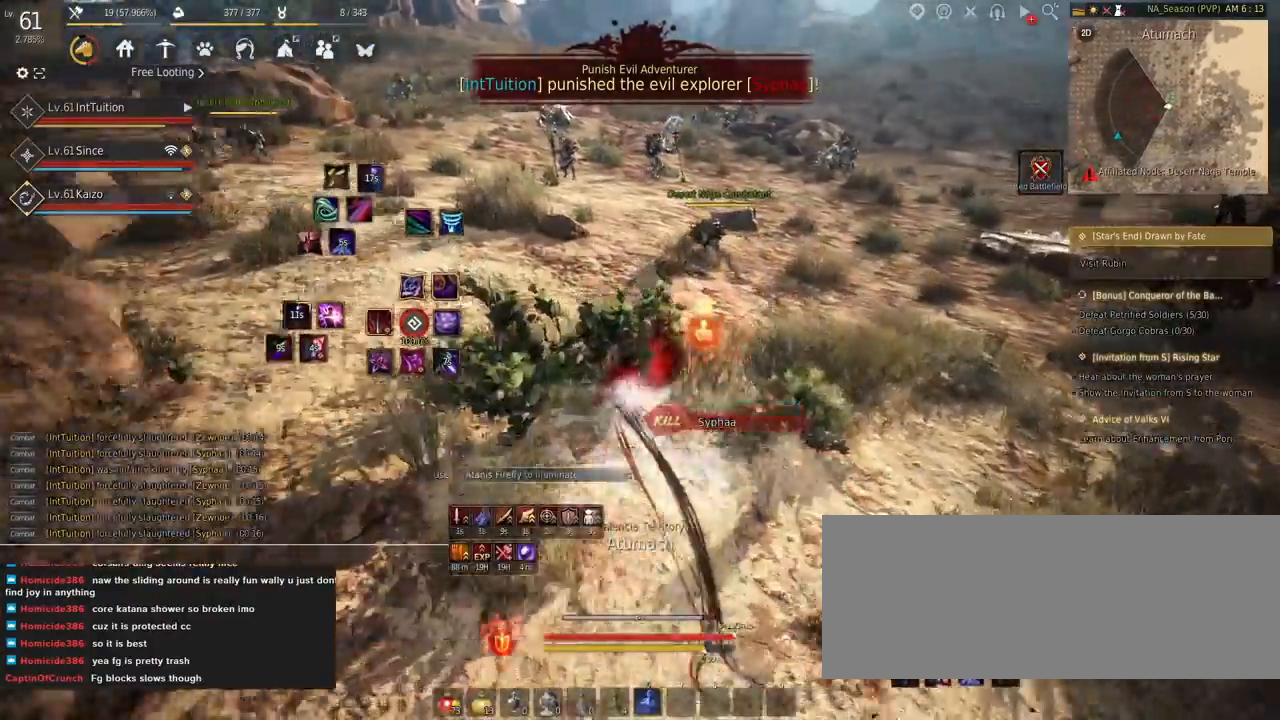
{"keys": [], "mouse": [], "events": [[67, "f", "up"], [67, "w", "up"], [184, "e", "down"], [184, "s", "down"], [434, "e", "up"], [434, "s", "up"]]}
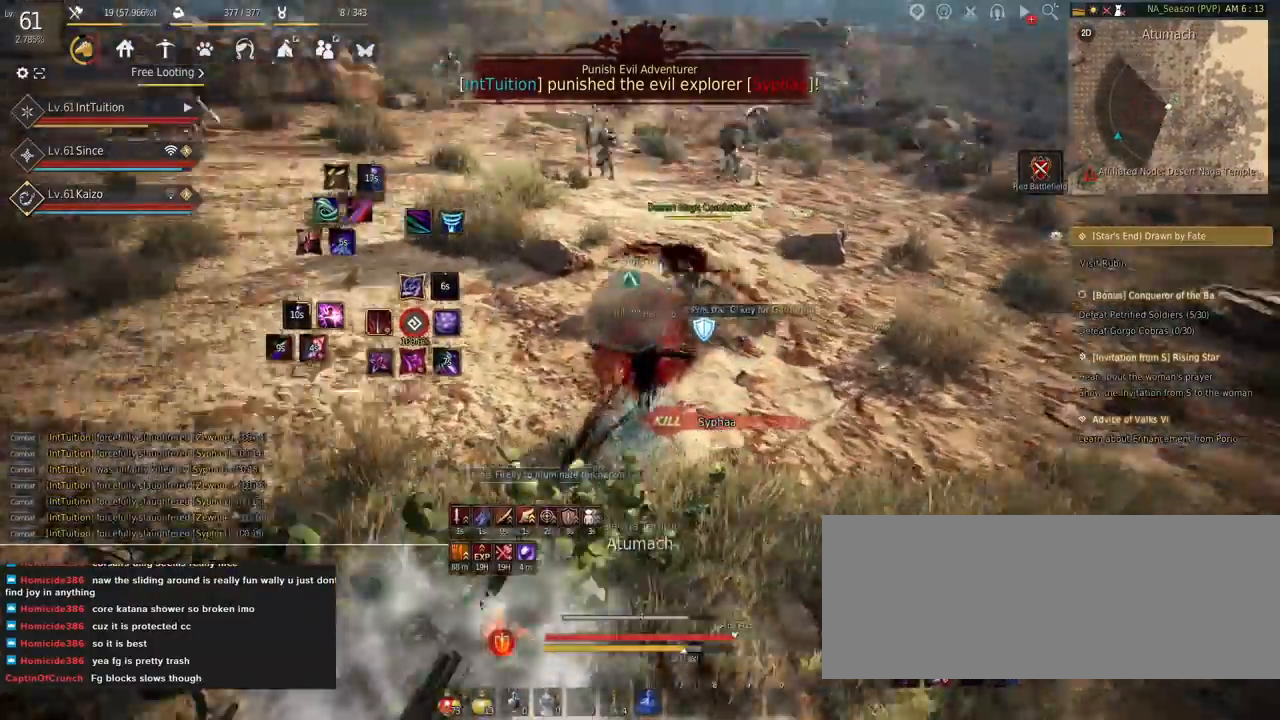
{"keys": ["w"], "mouse": [], "events": [[117, "w", "down"]]}
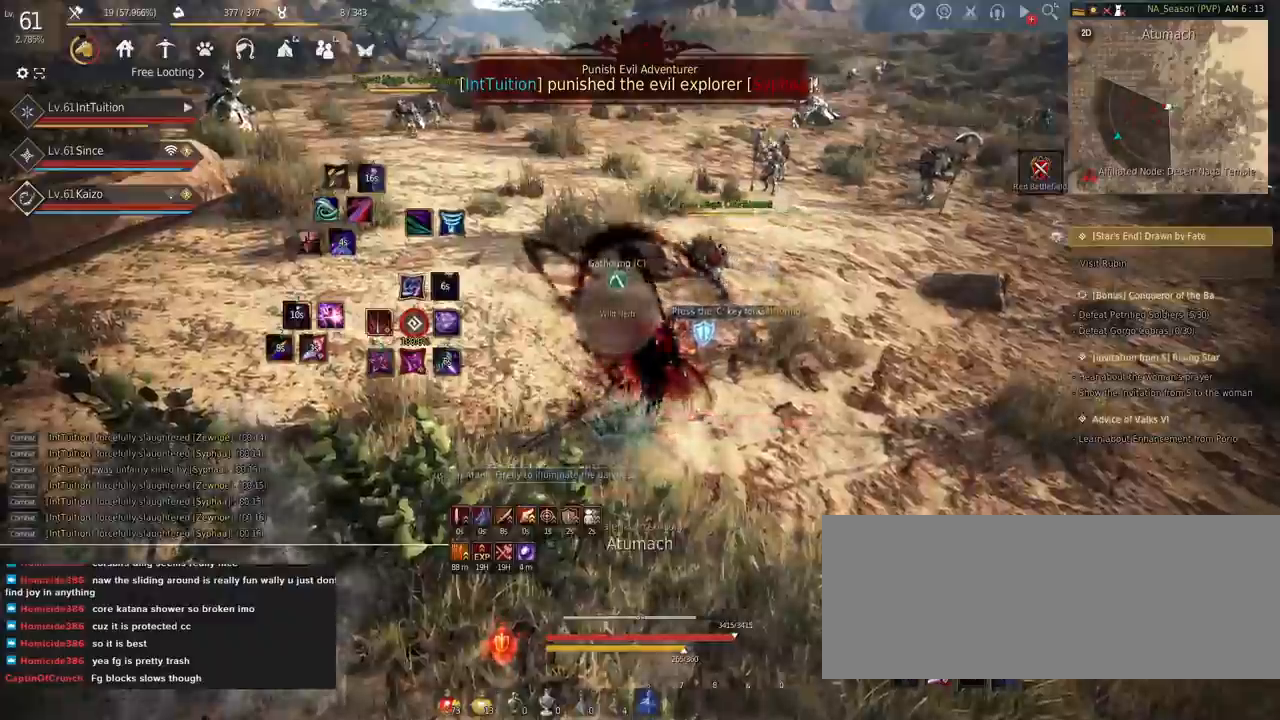
{"keys": ["w"], "mouse": [], "events": []}
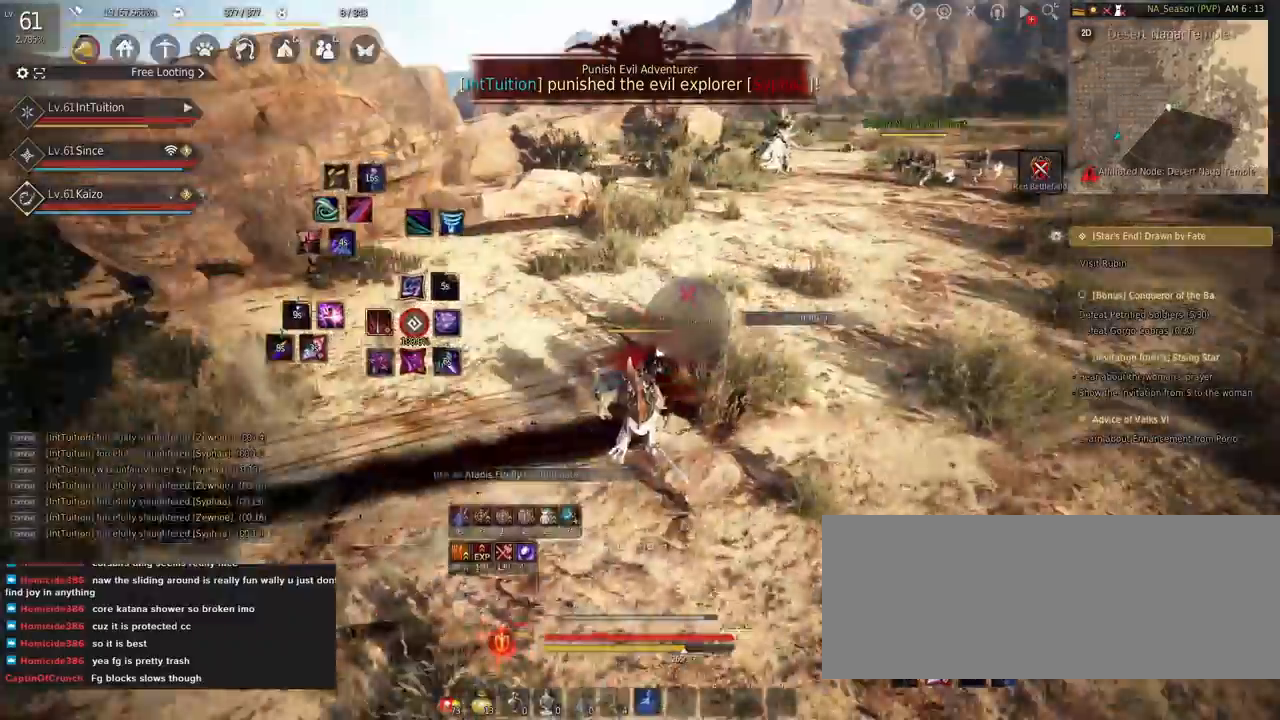
{"keys": ["w"], "mouse": [], "events": [[50, "mouse_right", "down"], [200, "mouse_right", "up"]]}
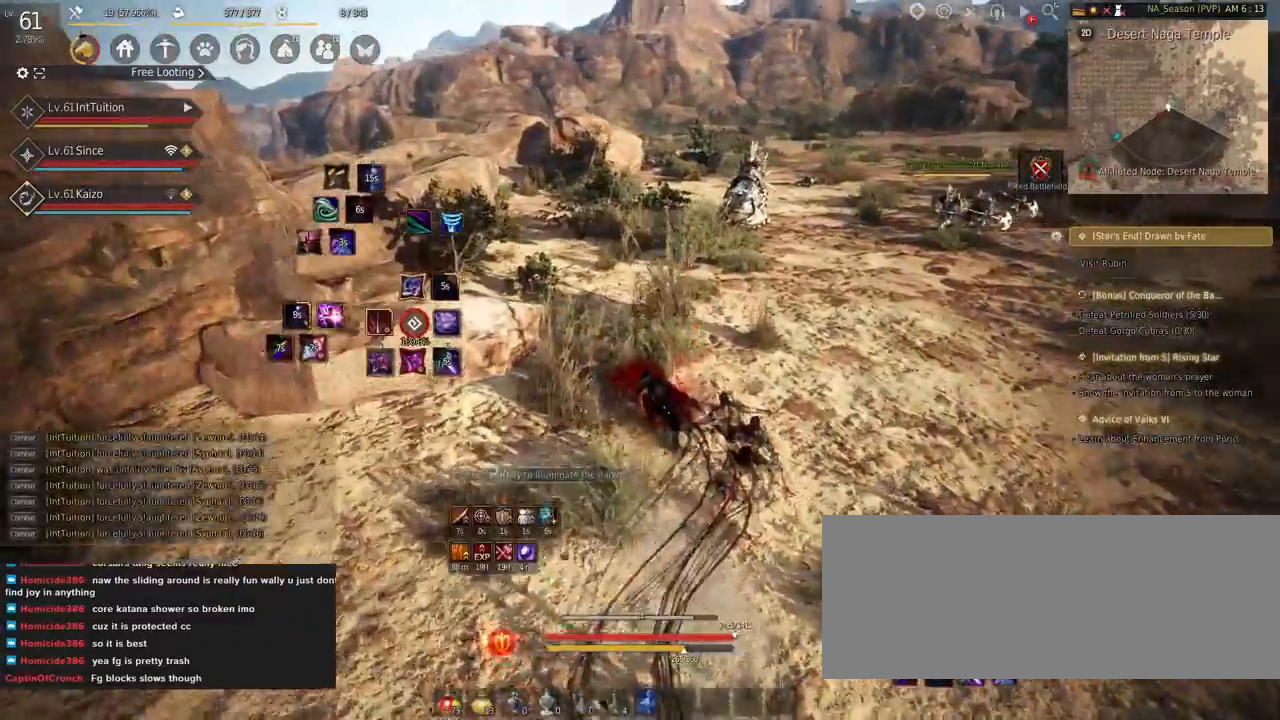
{"keys": ["w"], "mouse": [], "events": [[17, "f", "down"], [150, "f", "up"]]}
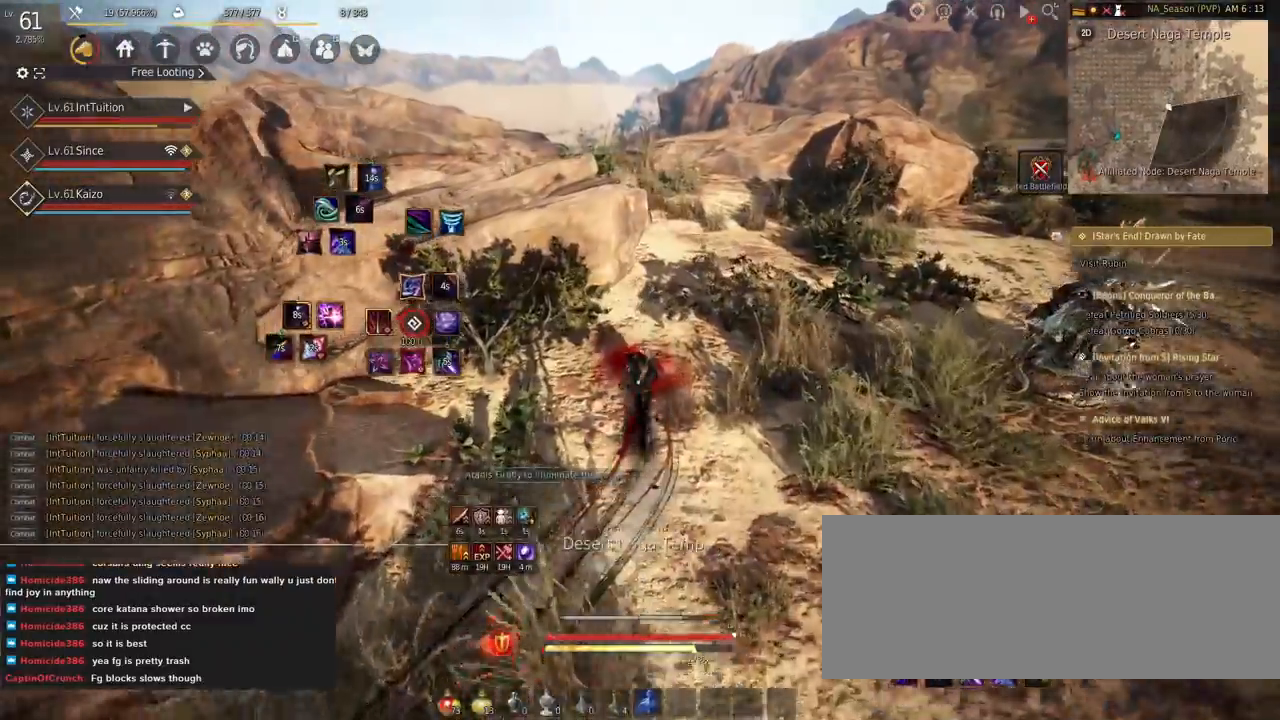
{"keys": ["w"], "mouse": [], "events": []}
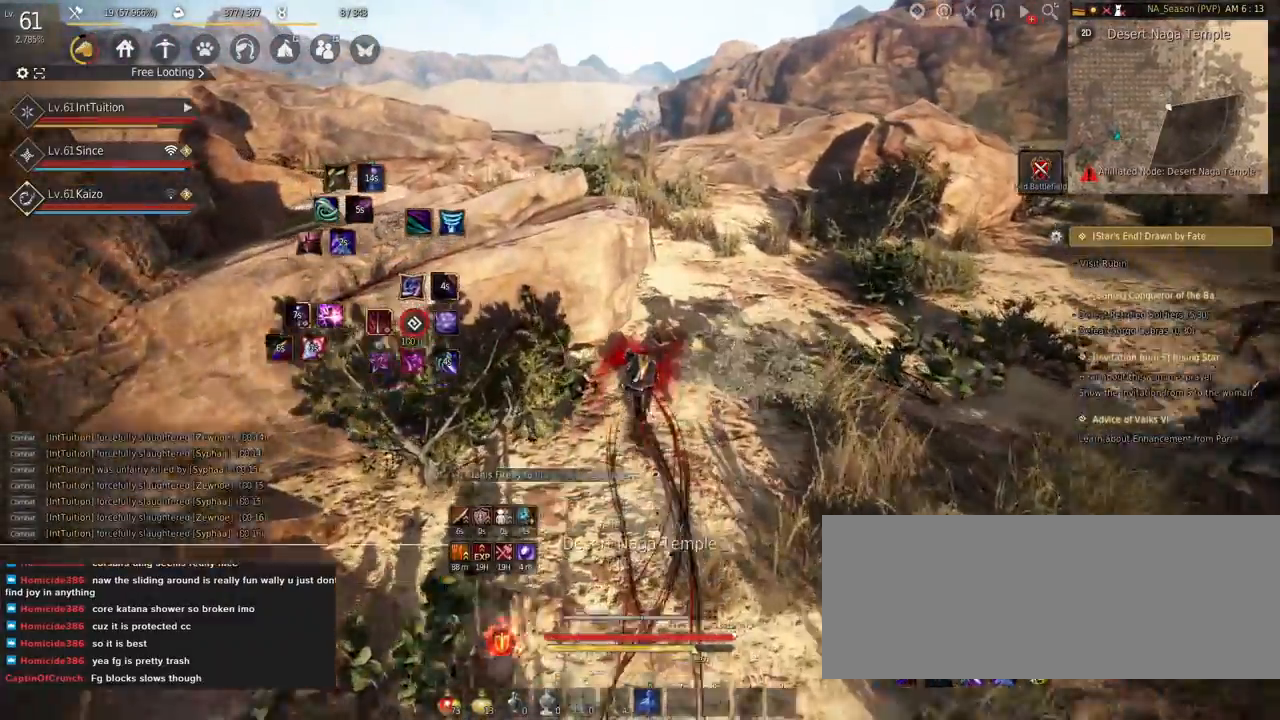
{"keys": ["d", "w"], "mouse": [], "events": [[267, "d", "down"]]}
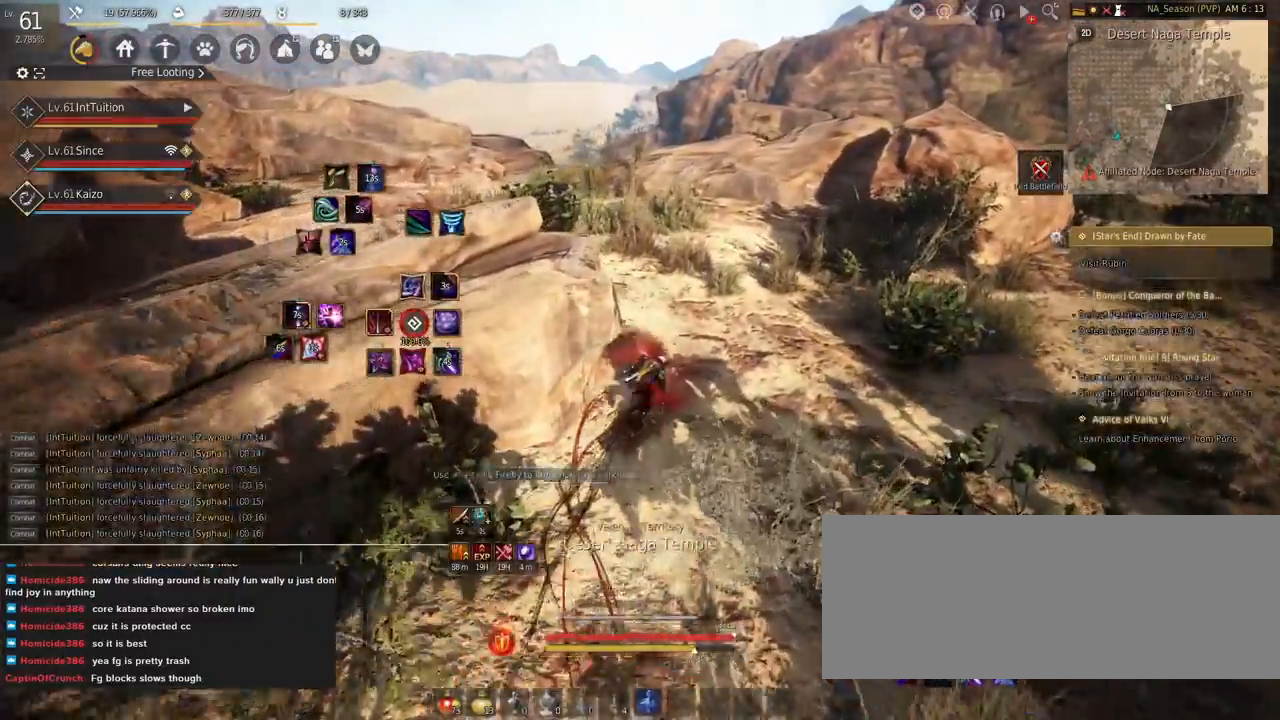
{"keys": ["d", "w"], "mouse": [], "events": []}
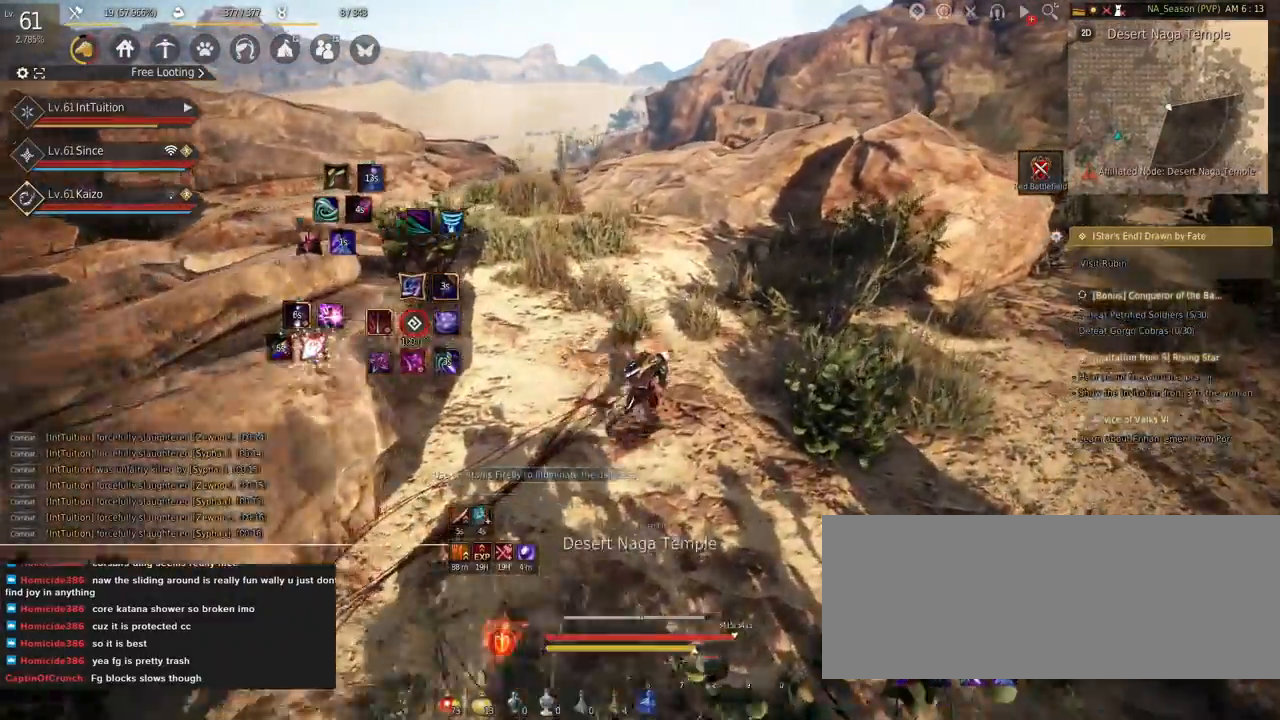
{"keys": ["d", "w"], "mouse": [], "events": []}
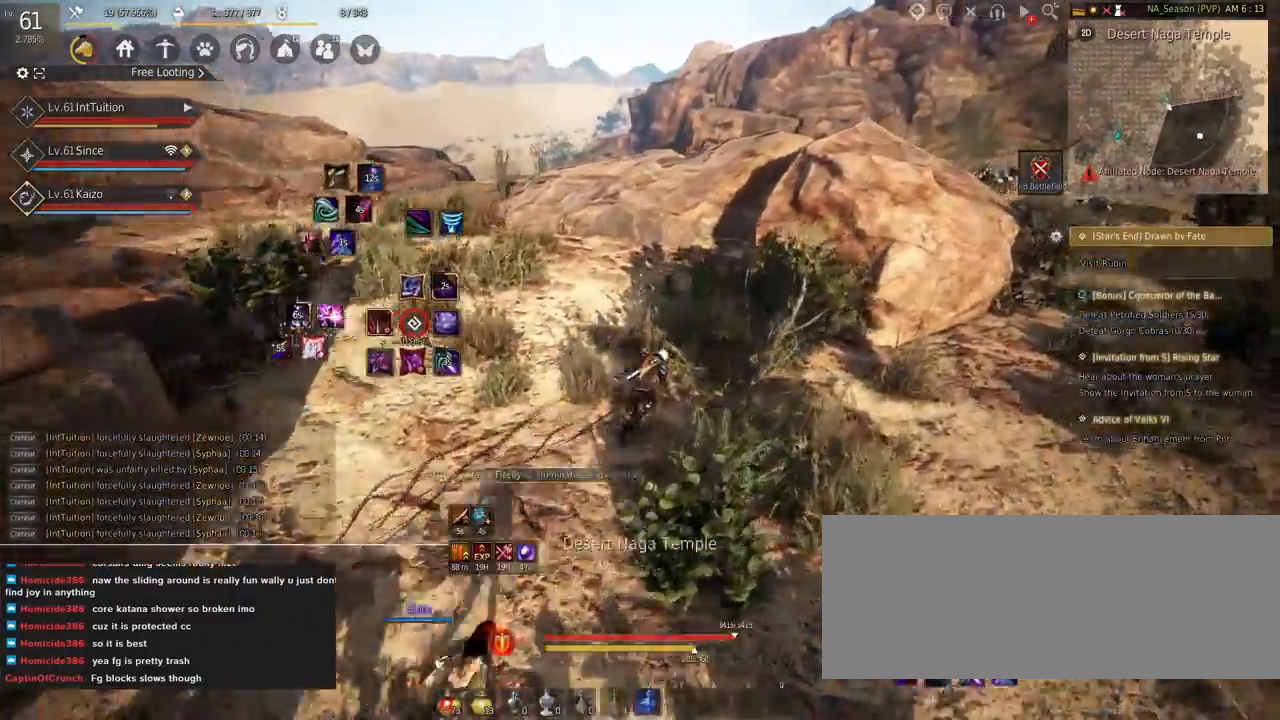
{"keys": ["d", "w"], "mouse": [], "events": []}
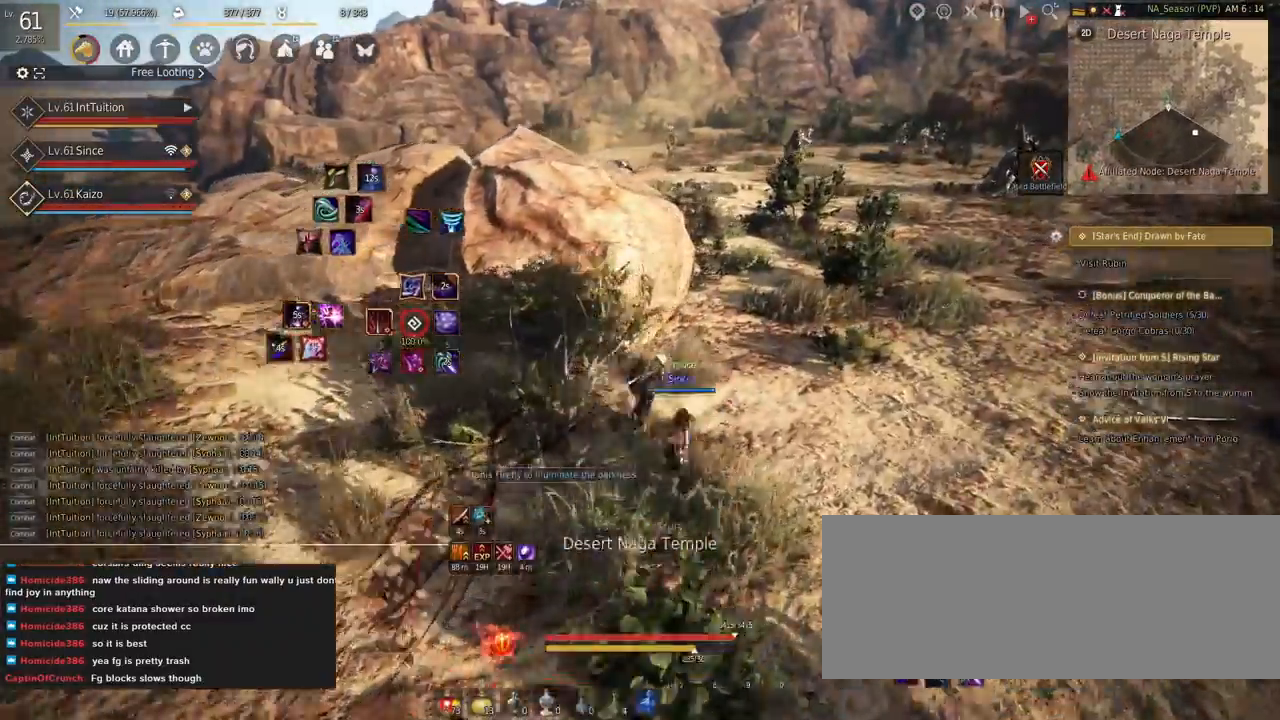
{"keys": ["d", "w"], "mouse": [], "events": []}
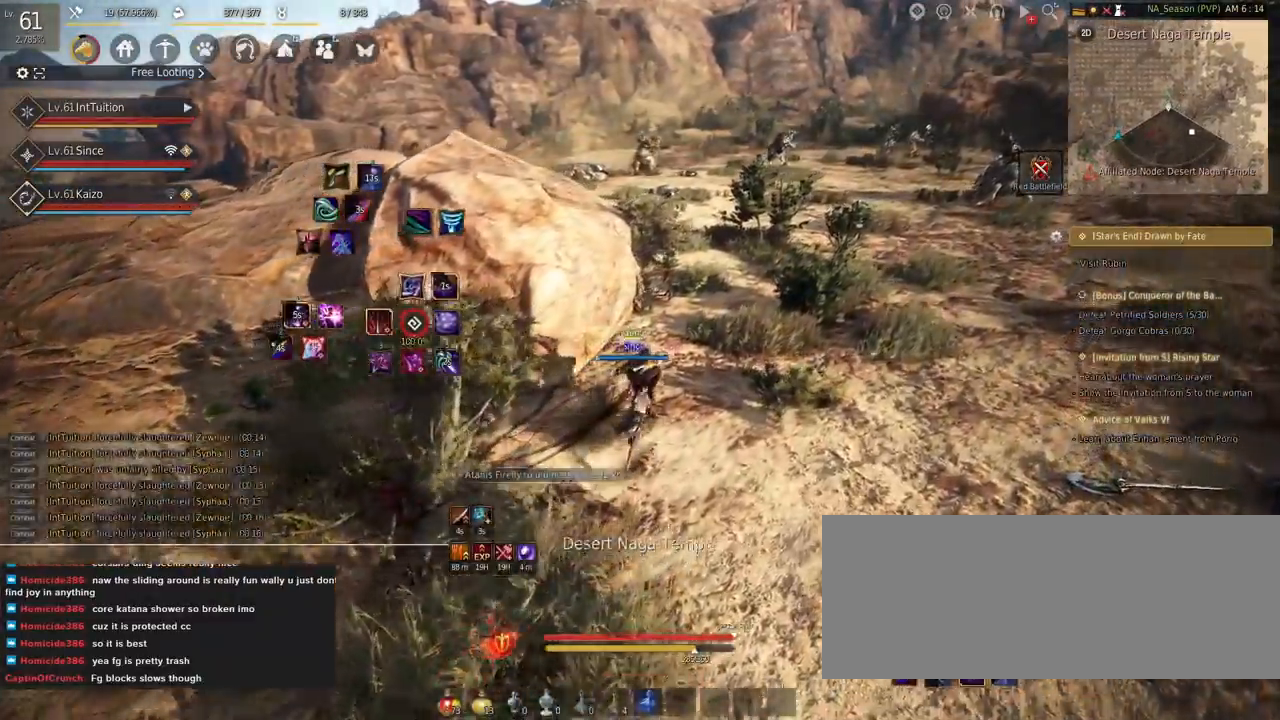
{"keys": ["d", "w"], "mouse": [], "events": []}
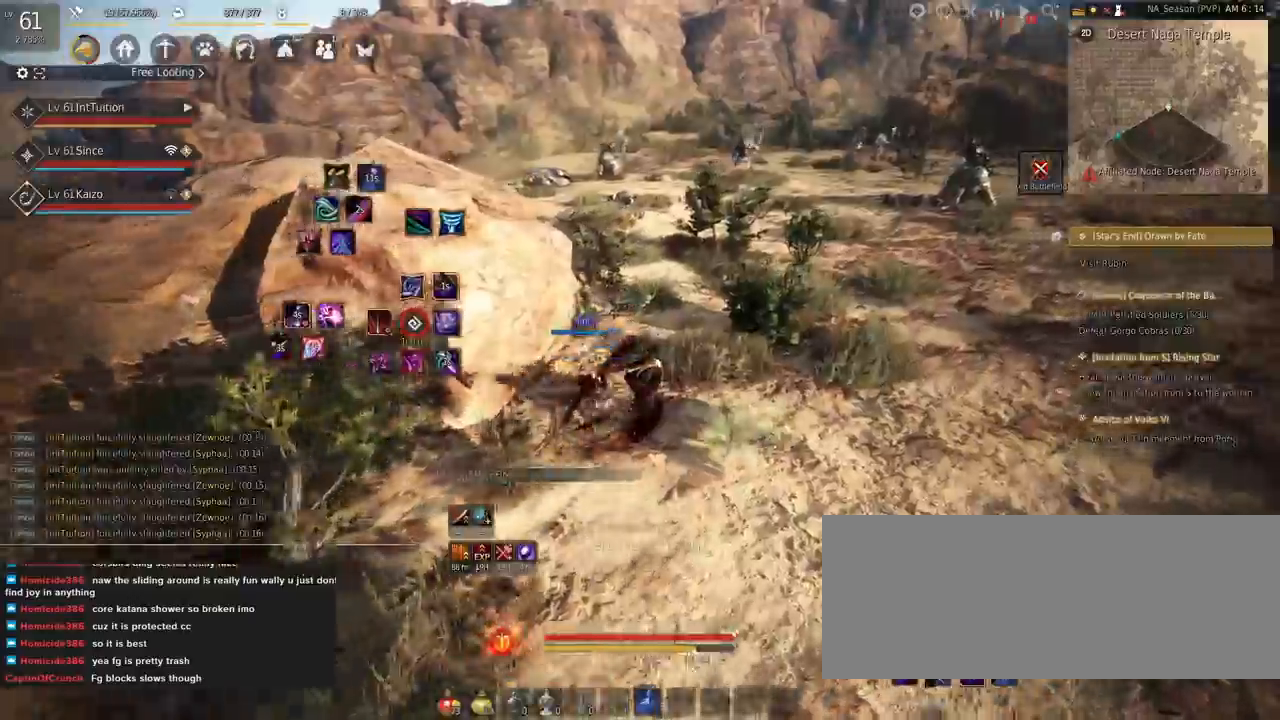
{"keys": ["w"], "mouse": [], "events": [[484, "d", "up"]]}
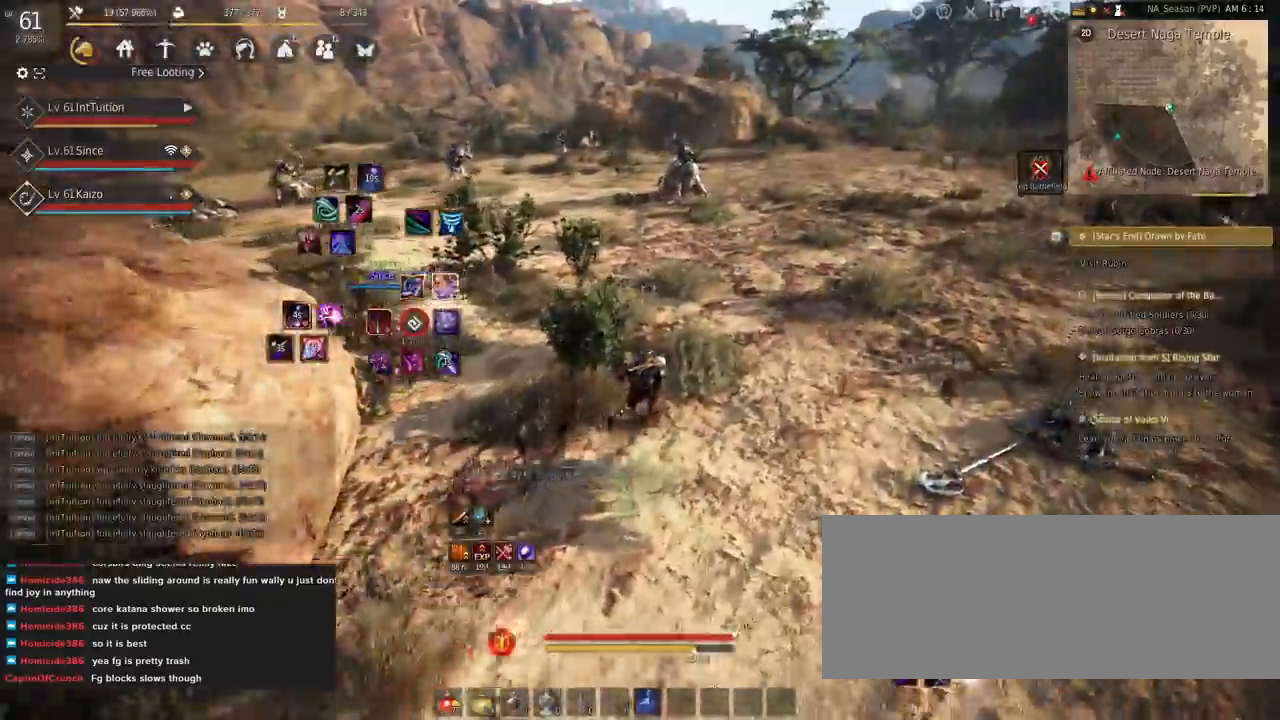
{"keys": ["w"], "mouse": [], "events": [[250, "f", "down"], [334, "f", "up"]]}
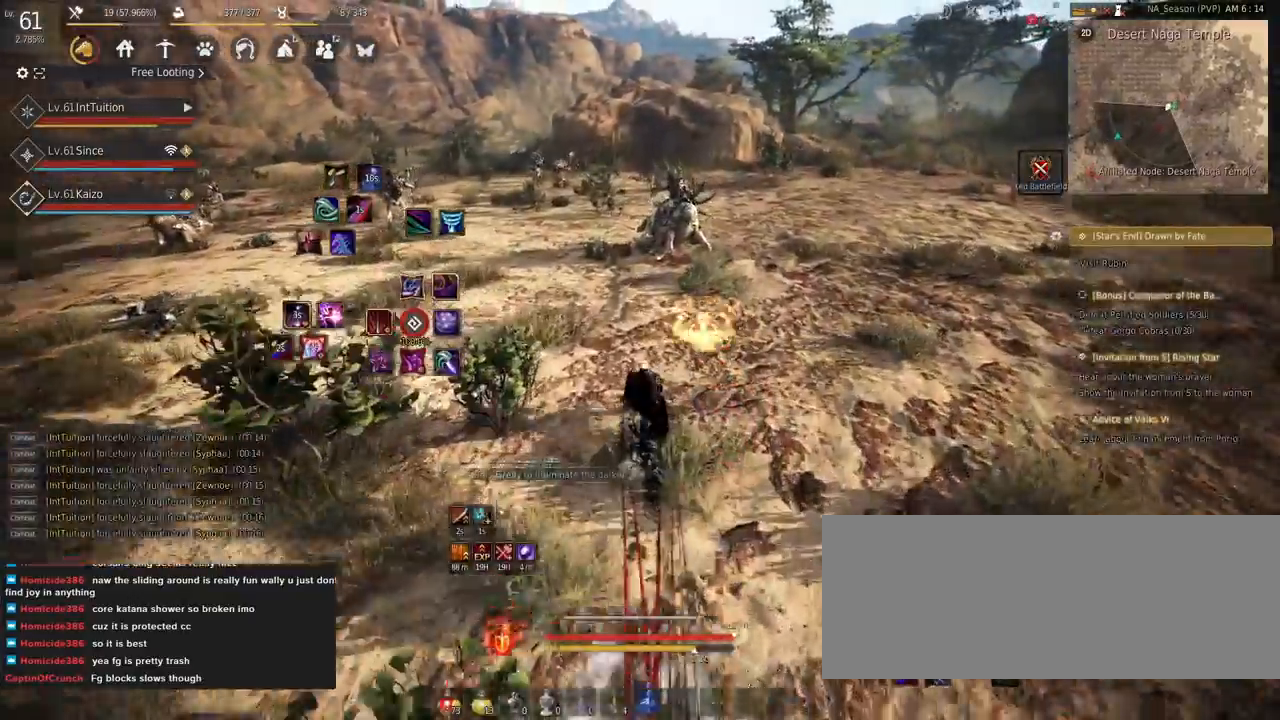
{"keys": ["w"], "mouse": [], "events": []}
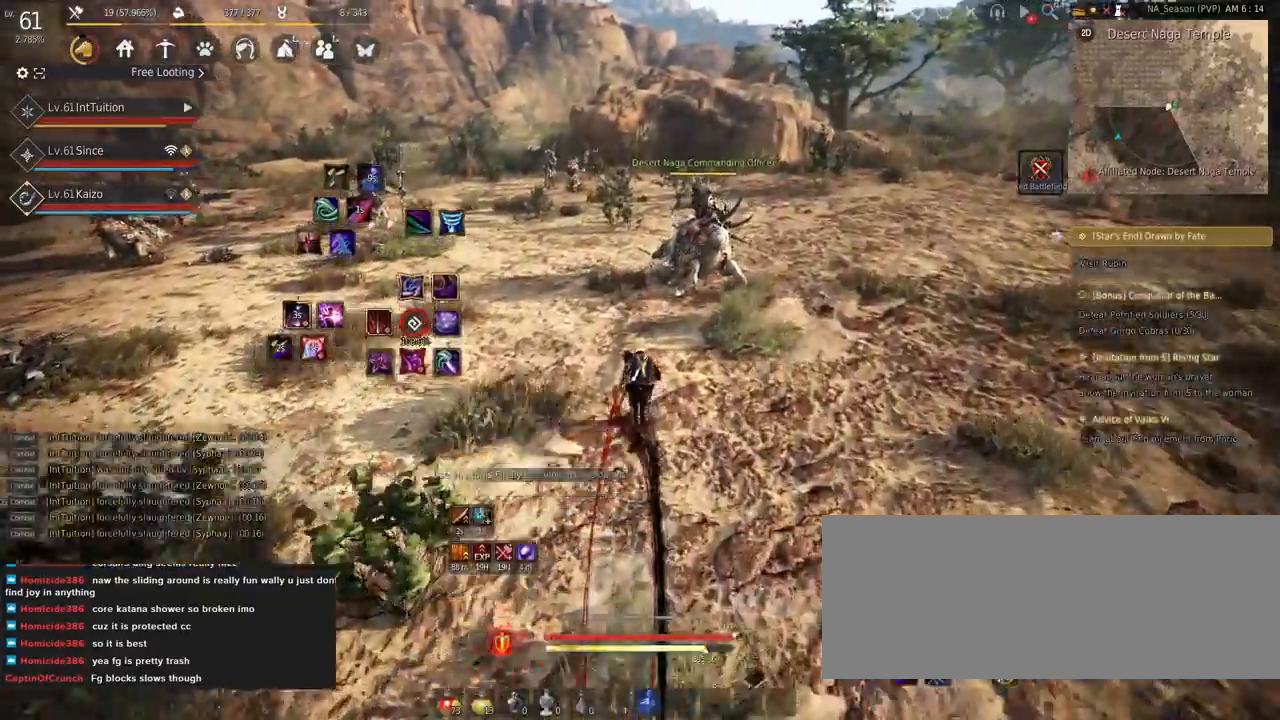
{"keys": ["w"], "mouse": [], "events": [[300, "f", "down"], [434, "f", "up"]]}
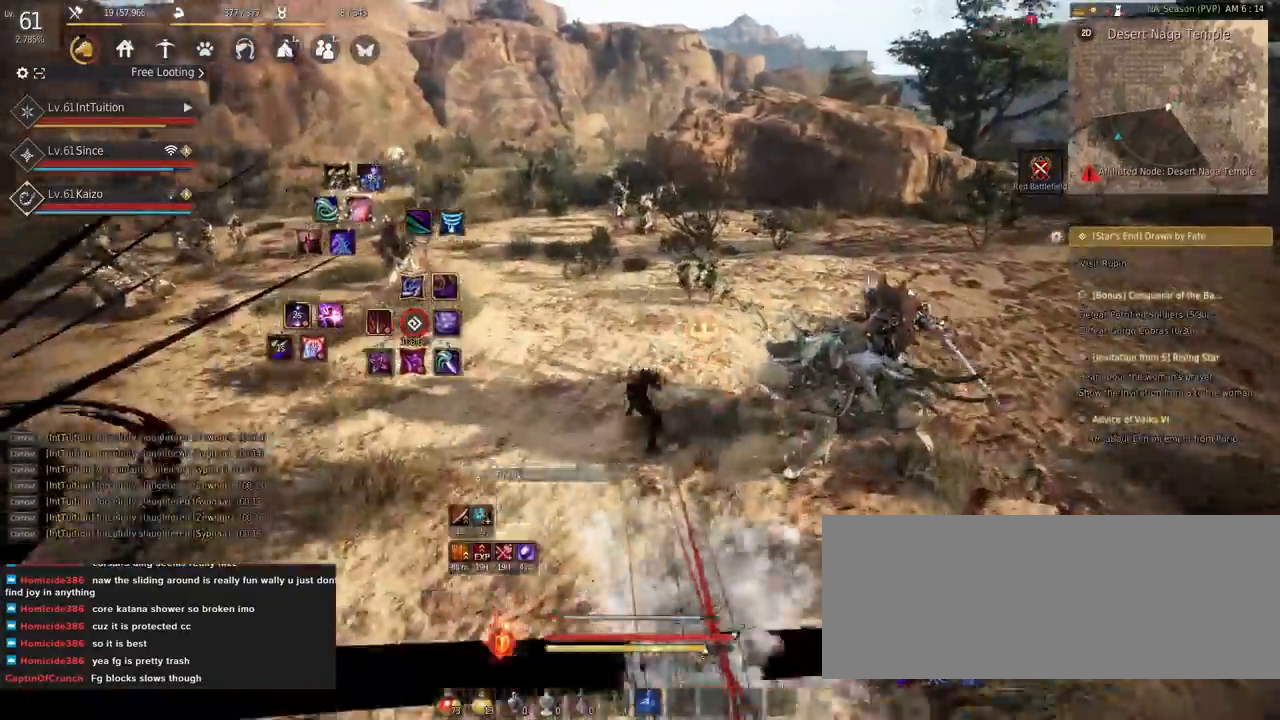
{"keys": ["w"], "mouse": [], "events": [[150, "mouse_right", "down"], [267, "mouse_right", "up"]]}